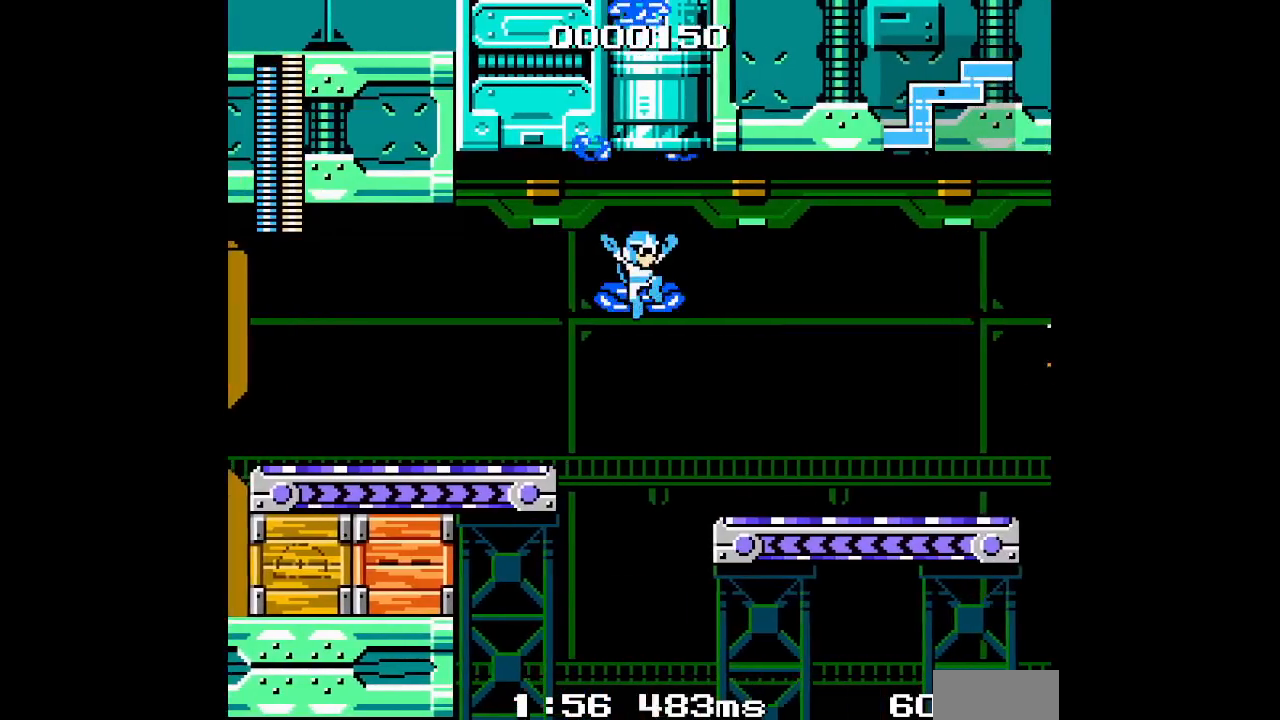
Gameplay with a controller (Xbox layout); each line is a JSON object with the inputs held at the frame after it. "events" lists button and stick changes between this image and that frame as [ms after this image, input, new state], when the widget could be followed in between. Not read: DPAD_RIGHT HOME L3 R3.
{"buttons": [], "events": []}
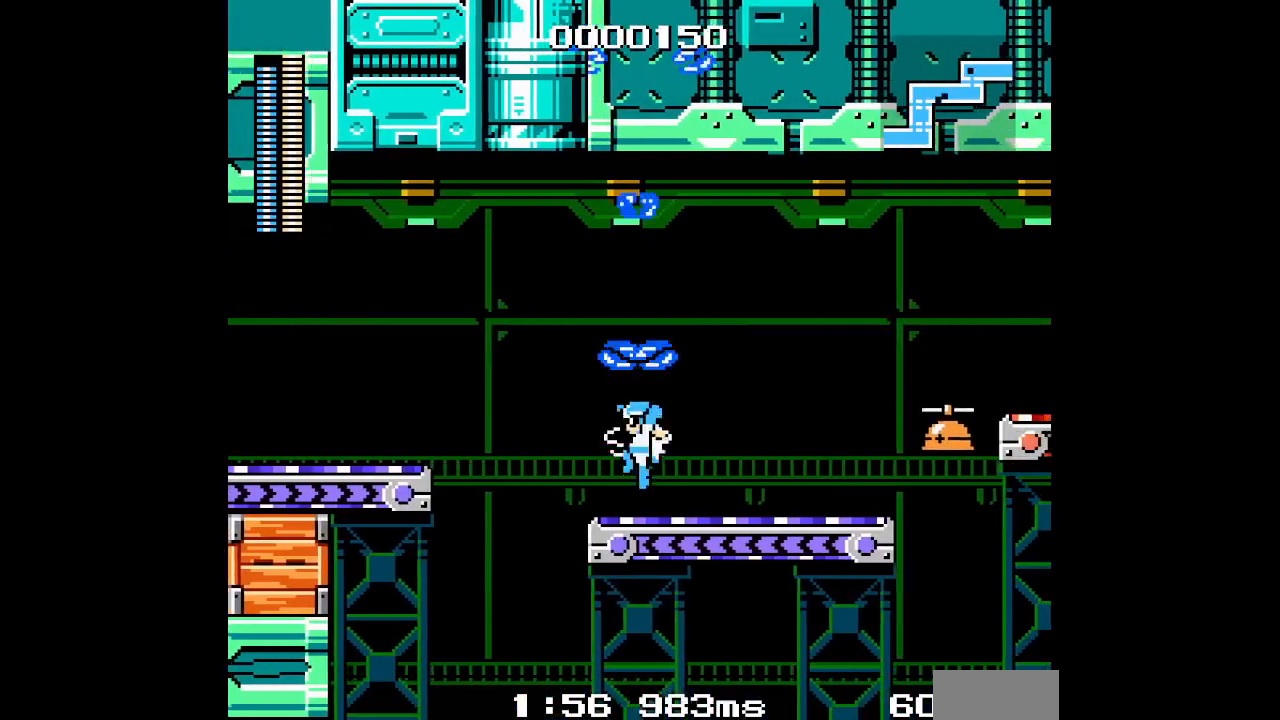
{"buttons": ["R1"], "events": [[483, "R1", "down"]]}
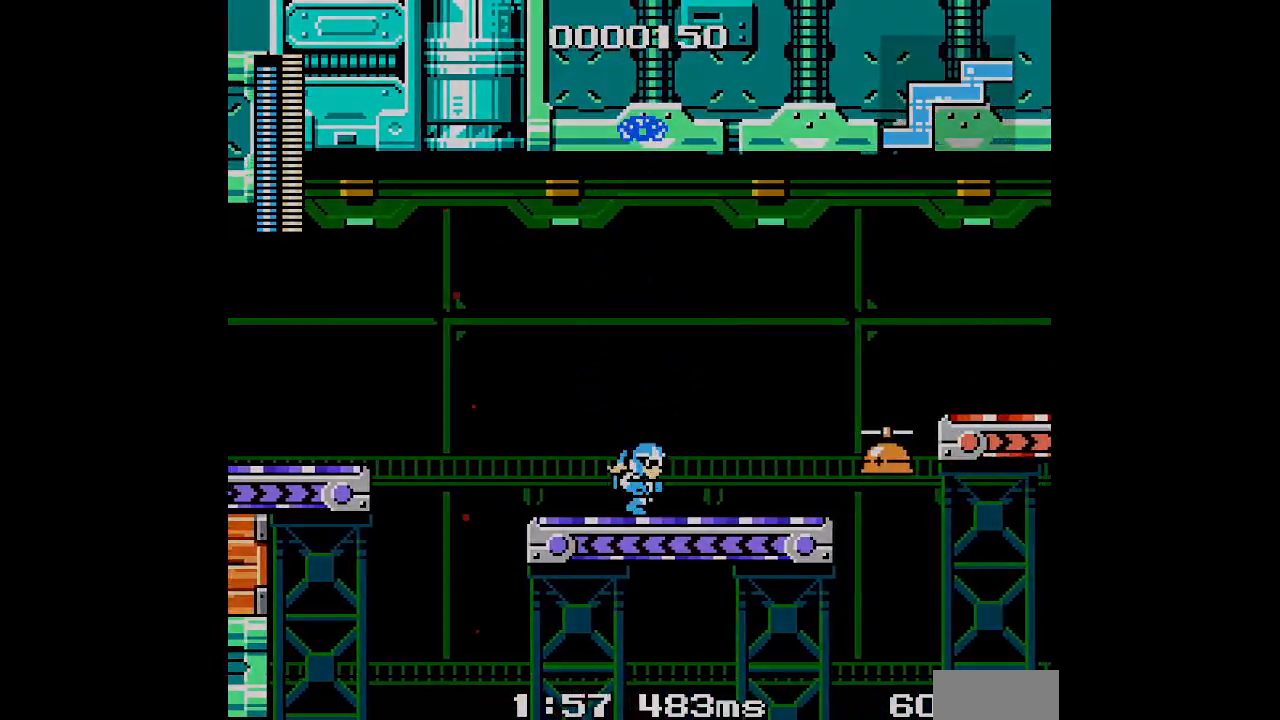
{"buttons": []}
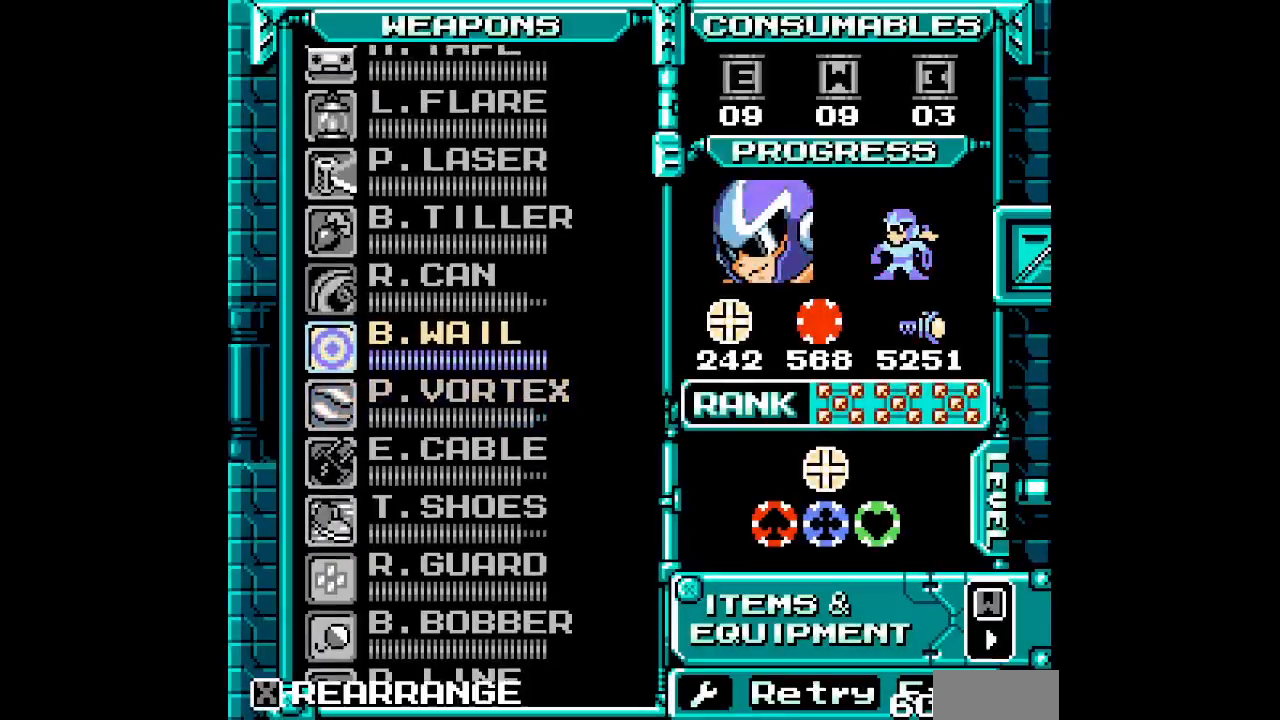
{"buttons": ["B", "R1", "DPAD_UP"], "events": [[33, "DPAD_UP", "down"], [117, "DPAD_UP", "up"], [200, "DPAD_UP", "down"], [300, "DPAD_UP", "up"], [350, "DPAD_UP", "down"], [450, "R1", "down"], [500, "B", "down"]]}
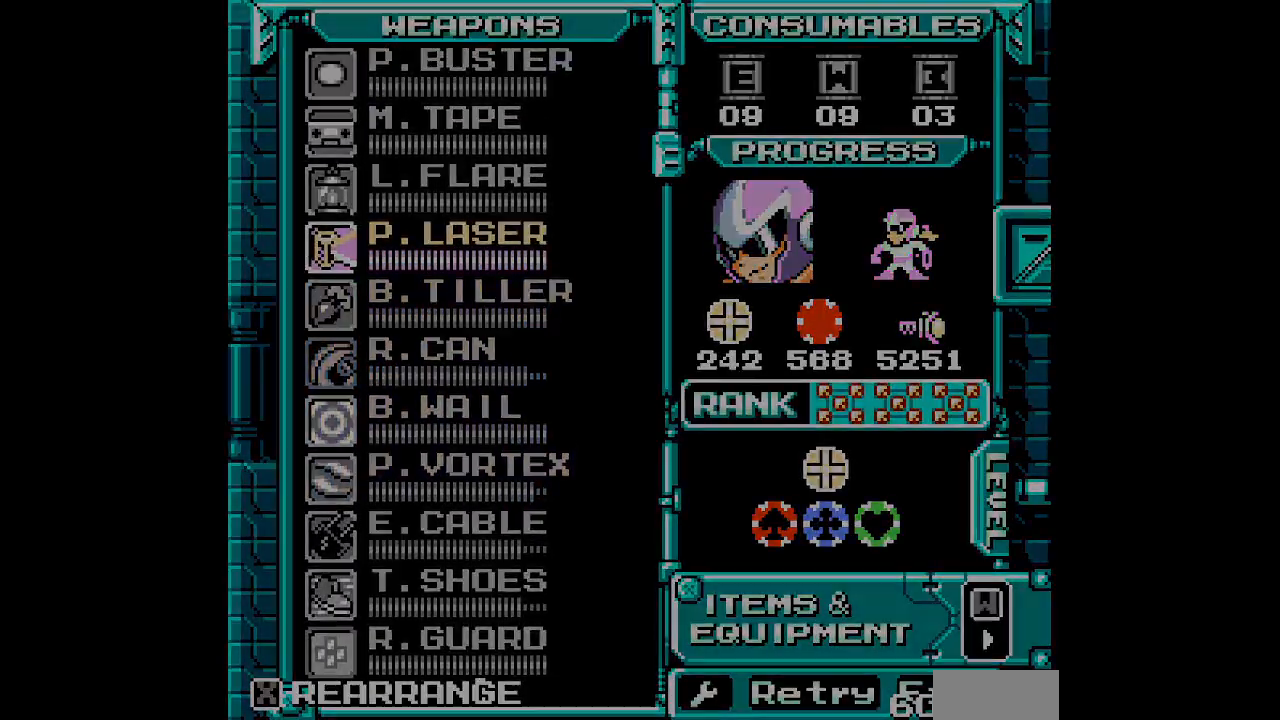
{"buttons": []}
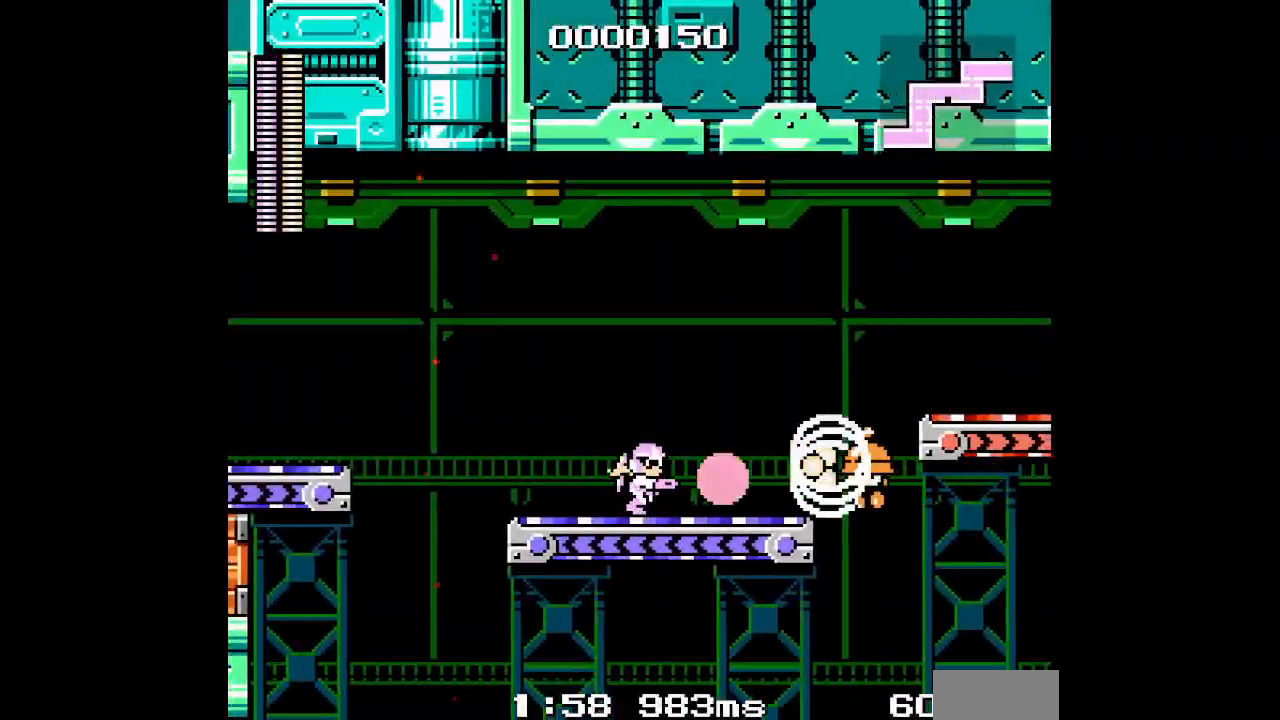
{"buttons": [], "events": []}
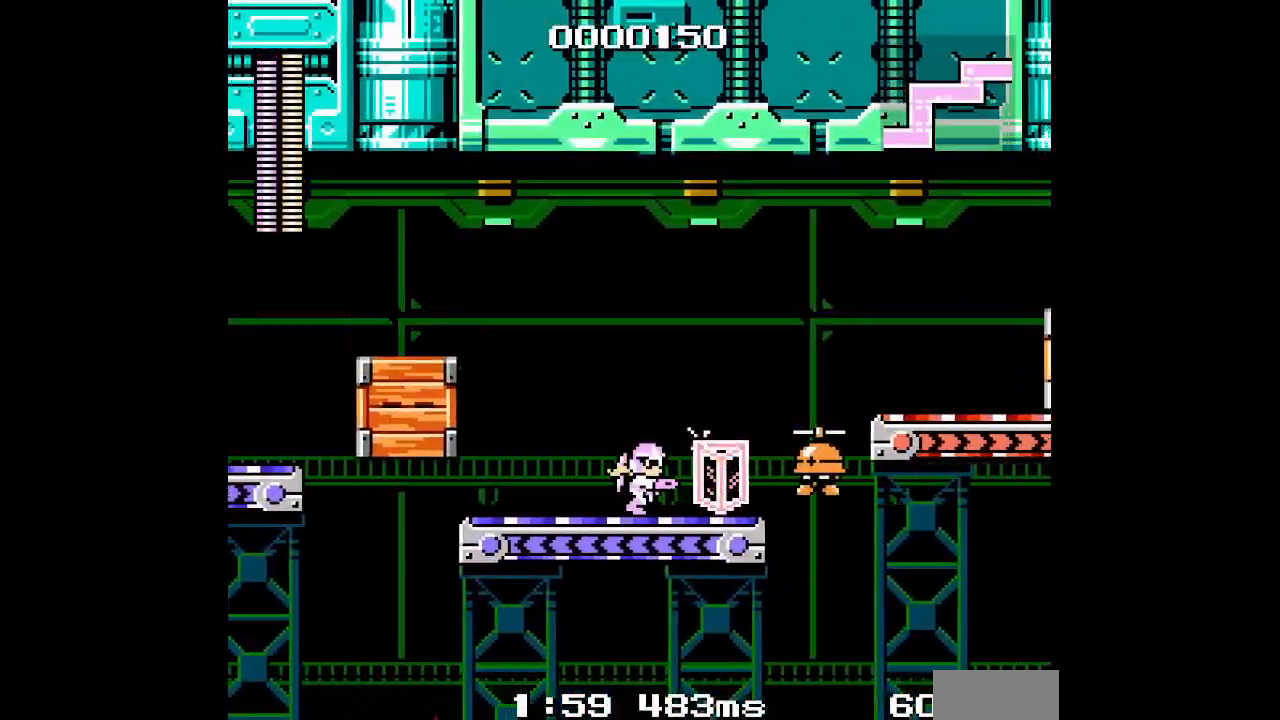
{"buttons": [], "events": []}
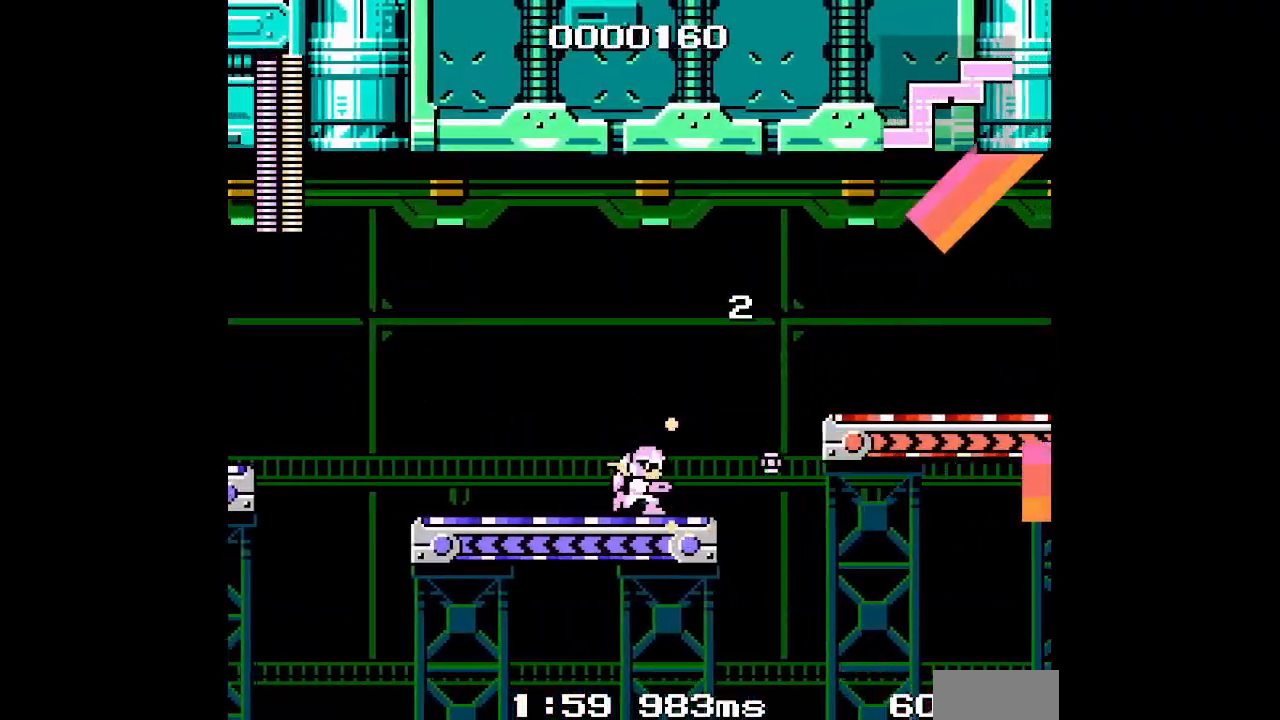
{"buttons": []}
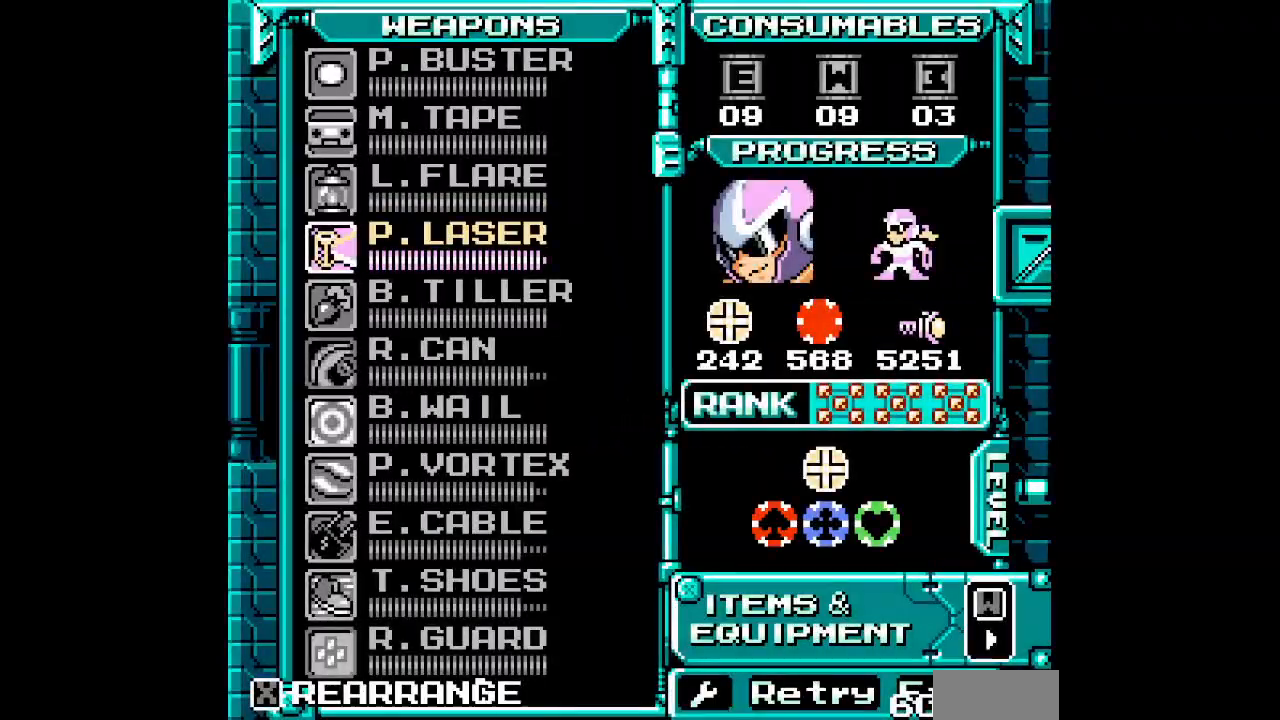
{"buttons": [], "events": [[233, "DPAD_DOWN", "down"], [300, "DPAD_DOWN", "up"], [383, "DPAD_DOWN", "down"], [467, "DPAD_DOWN", "up"]]}
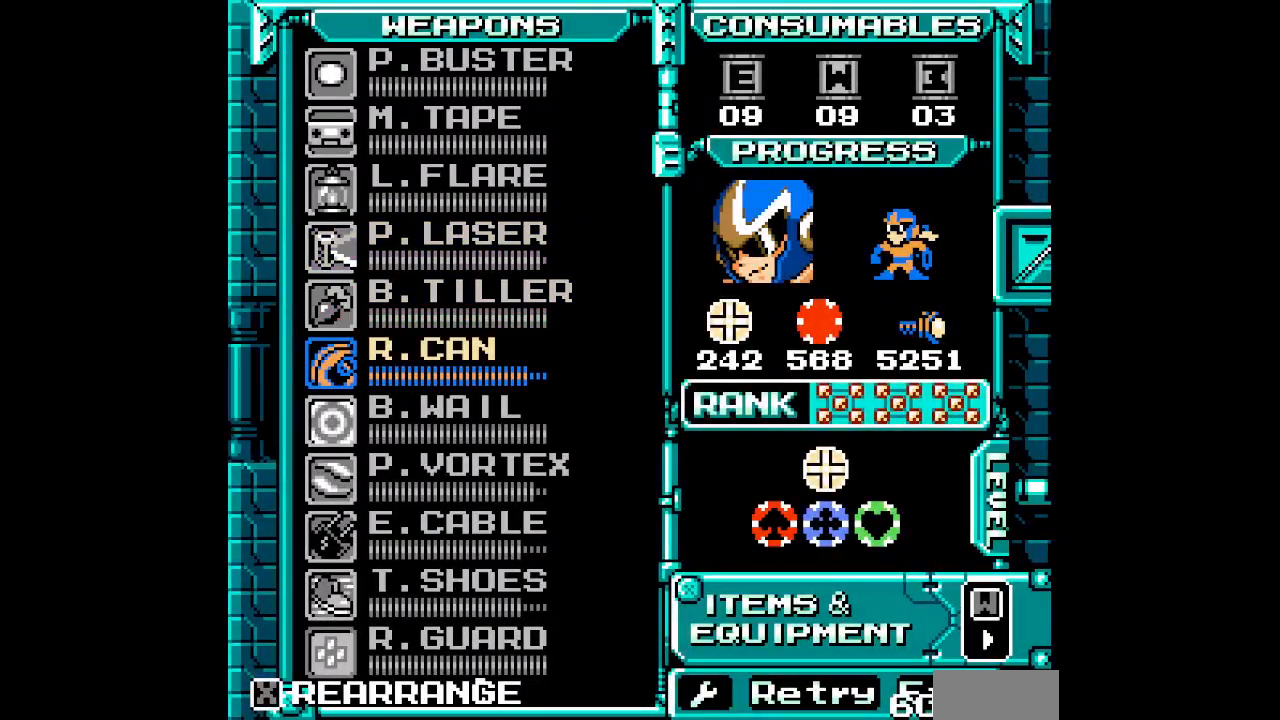
{"buttons": [], "events": [[33, "DPAD_DOWN", "down"], [100, "DPAD_DOWN", "up"], [200, "DPAD_DOWN", "down"], [267, "DPAD_DOWN", "up"]]}